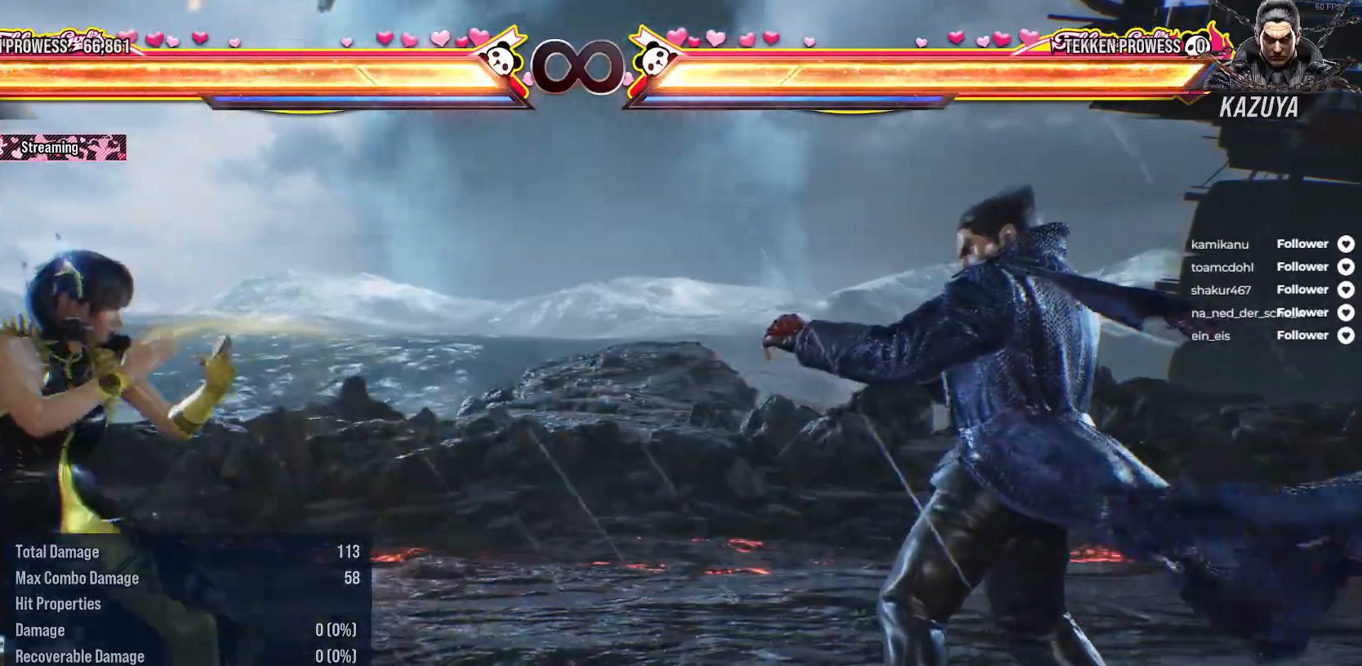
Gameplay with a controller (Xbox layout); each line is a JSON object with the inputs held at the frame after it. "events" lists button and stick changes between this image and that frame as [ms after this image, input, new state], when the widget could be followed in between. Not read: left_stick.
{"buttons": ["DPAD_LEFT"], "right_stick": "center", "events": [[167, "DPAD_DOWN", "up"], [167, "DPAD_LEFT", "up"], [433, "DPAD_LEFT", "down"]]}
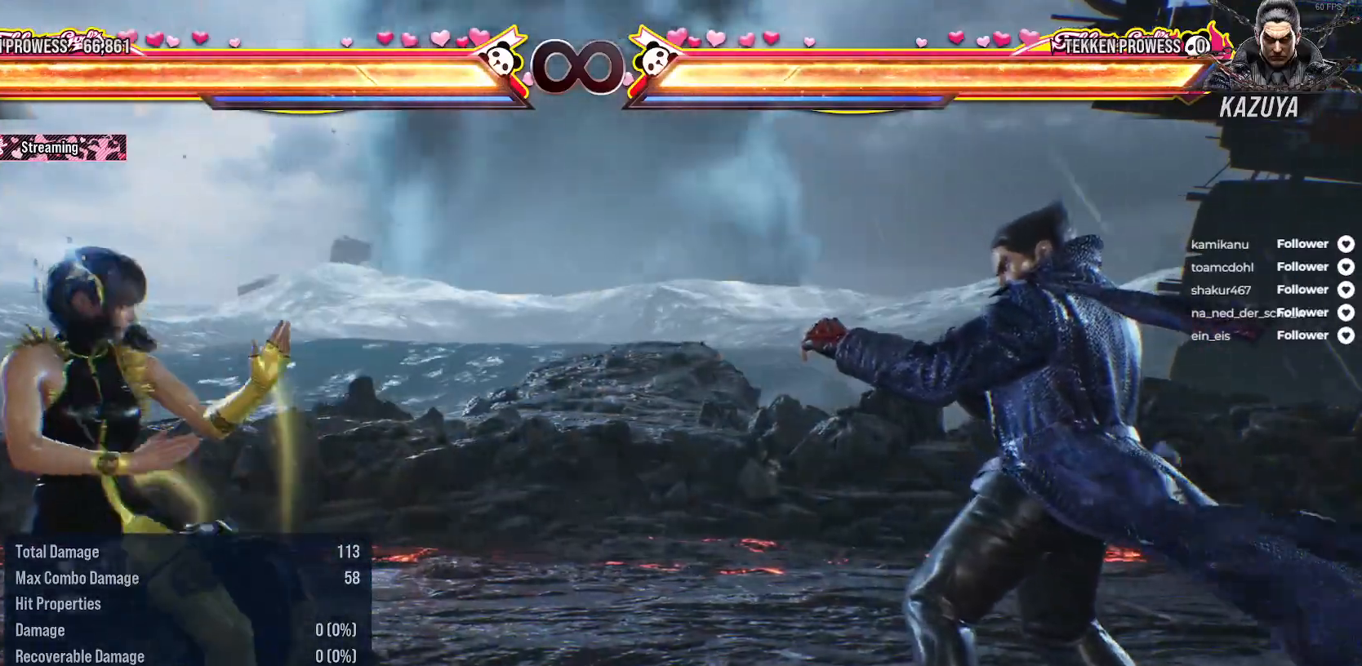
{"buttons": ["DPAD_RIGHT"], "right_stick": "center", "events": [[117, "DPAD_DOWN", "down"], [217, "DPAD_LEFT", "up"], [233, "DPAD_DOWN", "up"], [467, "DPAD_RIGHT", "down"]]}
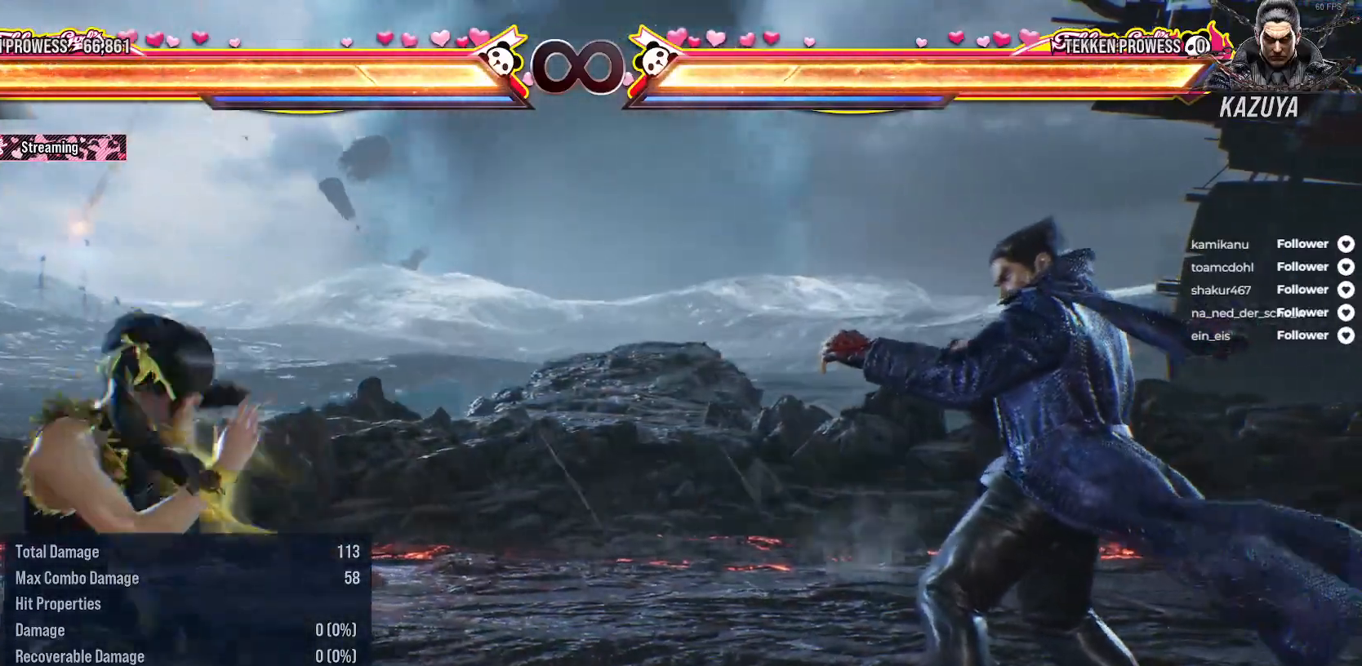
{"buttons": [], "right_stick": "center", "events": [[100, "DPAD_RIGHT", "up"], [200, "DPAD_RIGHT", "down"], [350, "DPAD_RIGHT", "up"]]}
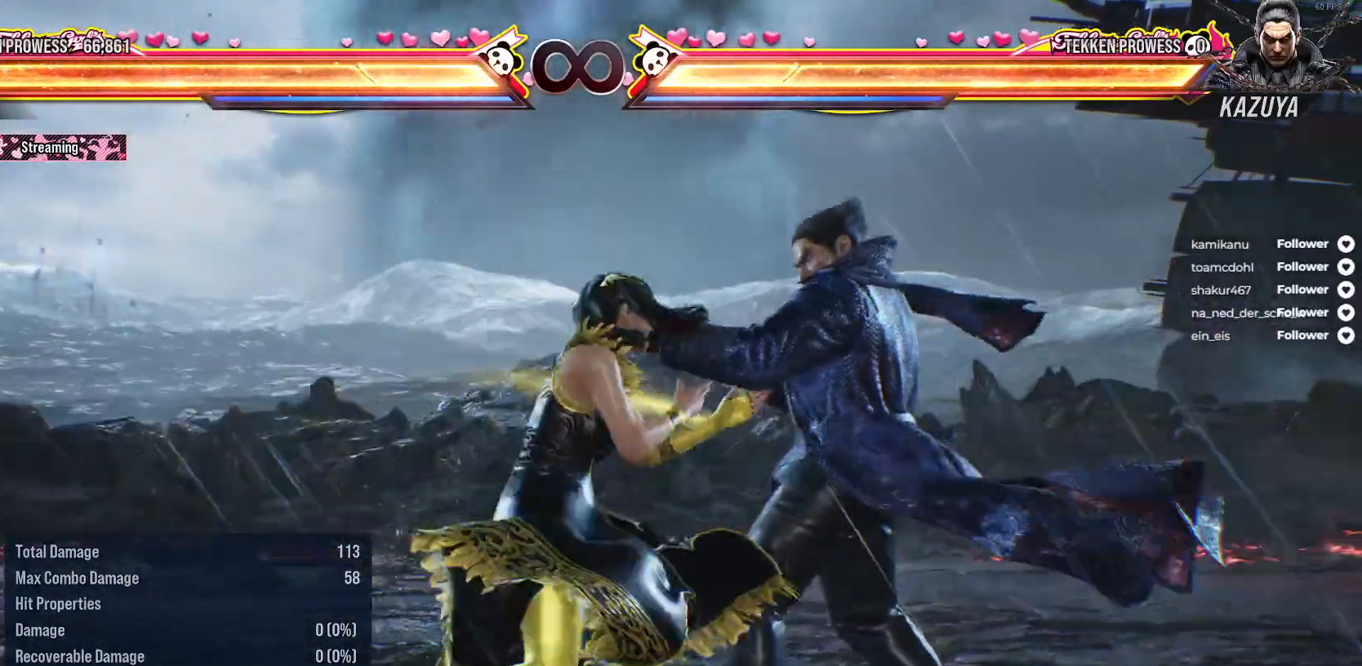
{"buttons": [], "right_stick": "center", "events": []}
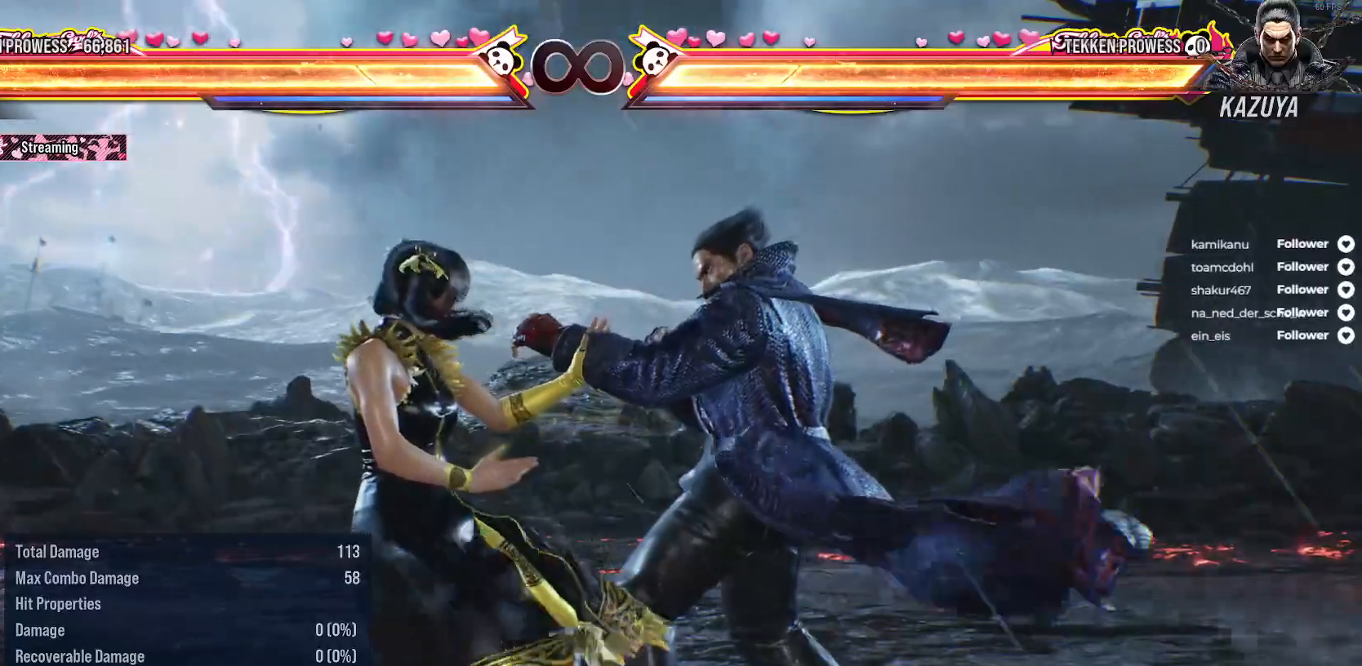
{"buttons": [], "right_stick": "center", "events": []}
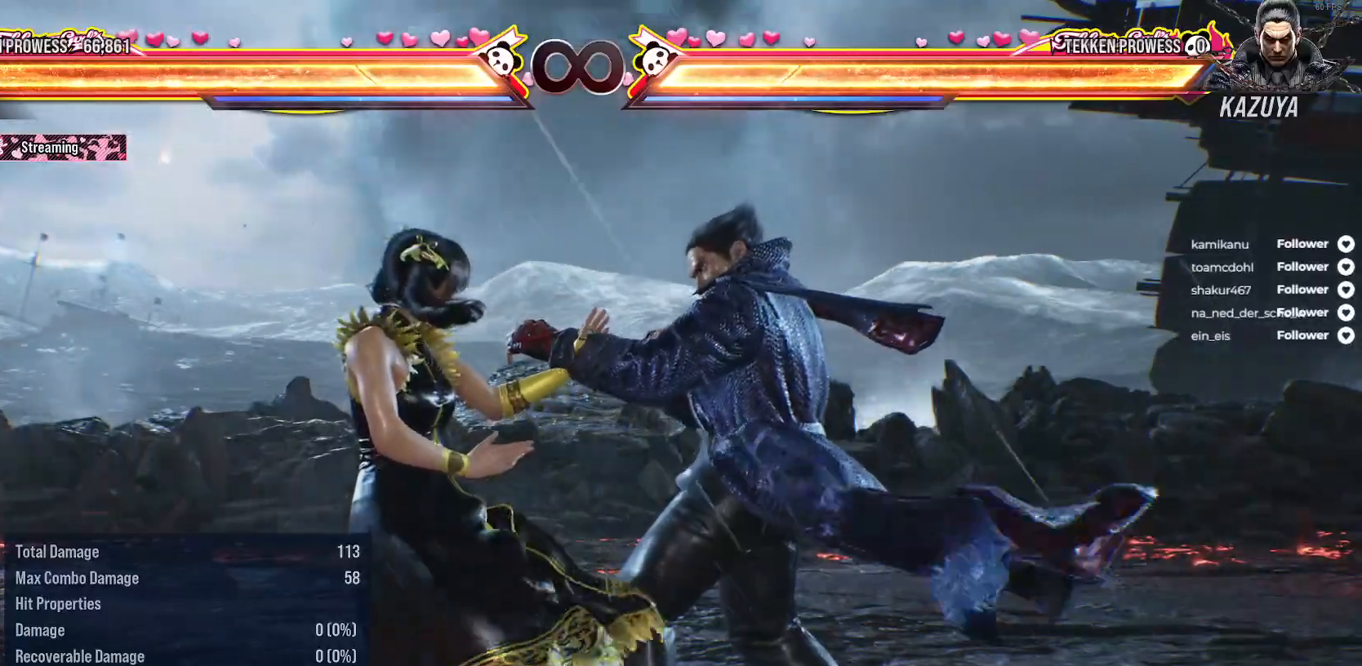
{"buttons": ["DPAD_LEFT"], "right_stick": "center", "events": [[450, "DPAD_LEFT", "down"]]}
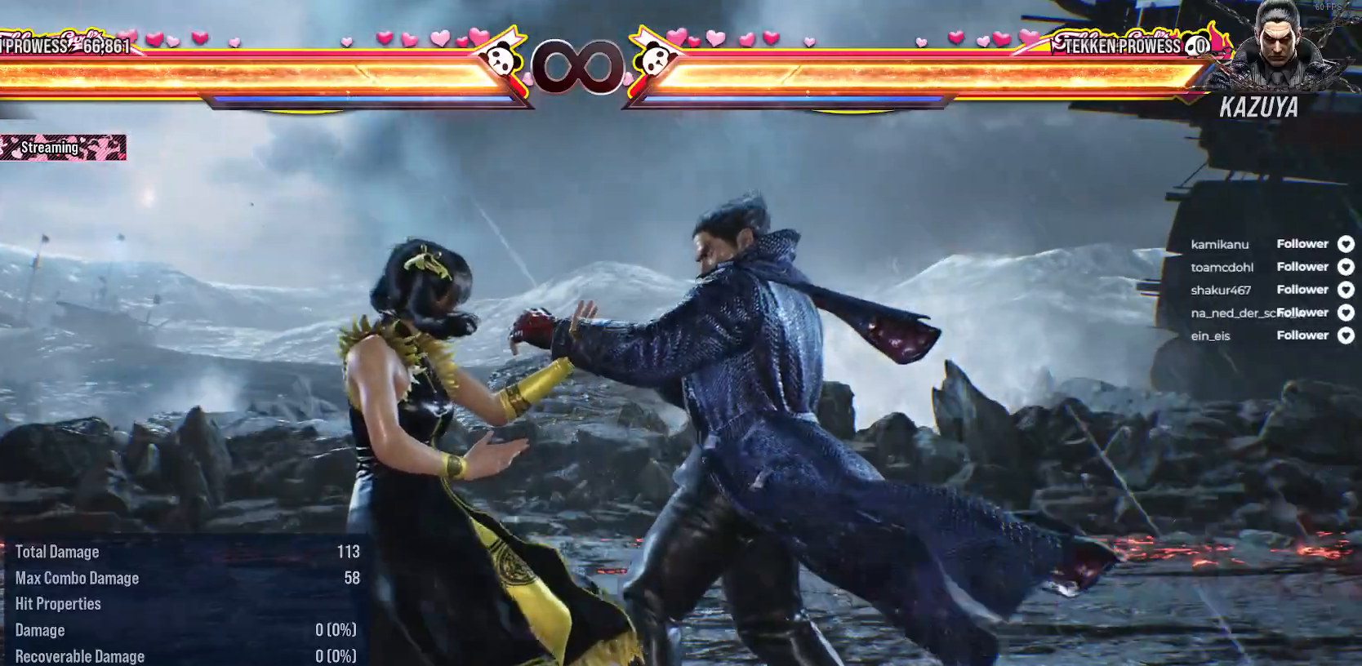
{"buttons": ["DPAD_LEFT"], "right_stick": "center", "events": [[67, "DPAD_DOWN", "down"], [250, "DPAD_DOWN", "up"], [283, "DPAD_LEFT", "up"], [433, "DPAD_LEFT", "down"]]}
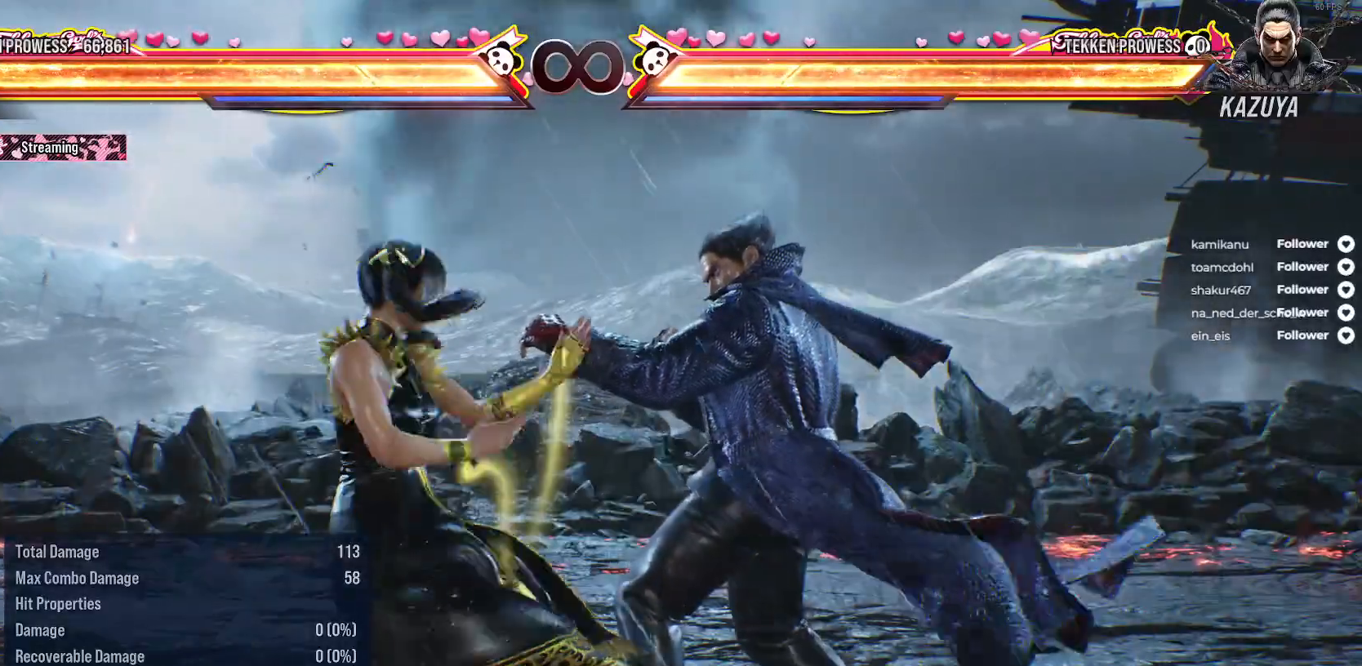
{"buttons": ["DPAD_LEFT"], "right_stick": "center", "events": [[33, "DPAD_DOWN", "down"], [233, "DPAD_DOWN", "up"], [233, "DPAD_LEFT", "up"], [400, "DPAD_LEFT", "down"]]}
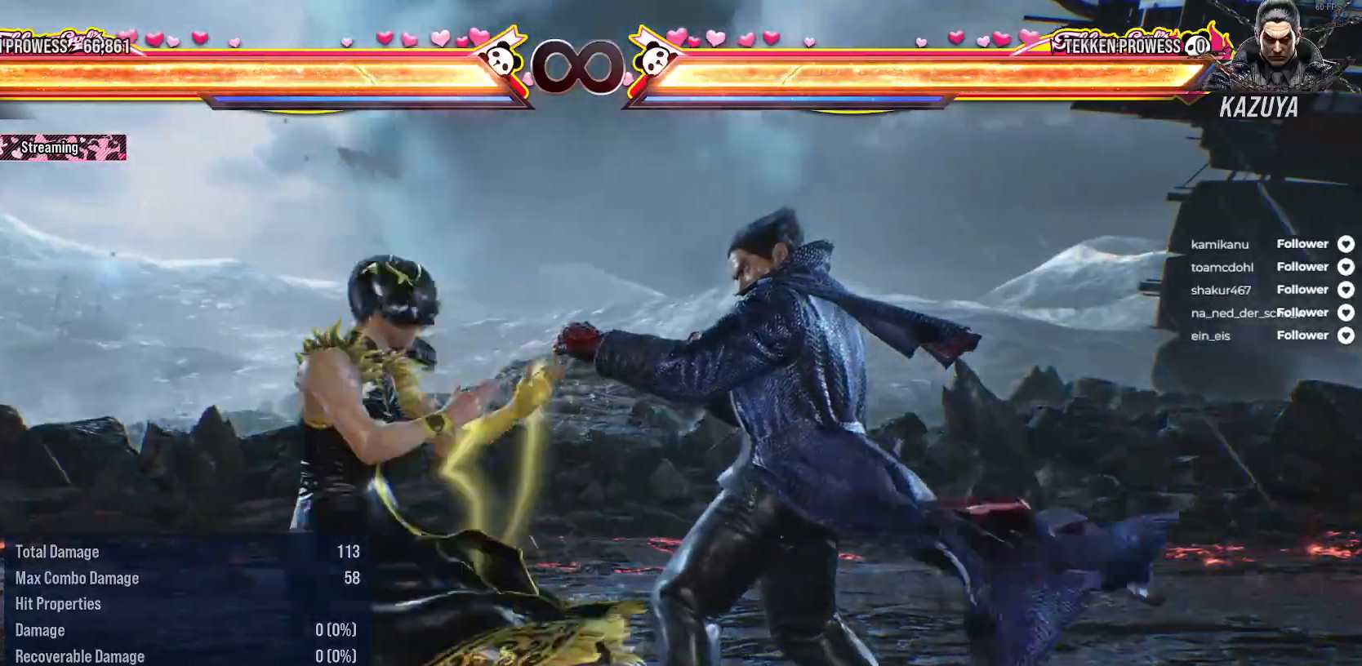
{"buttons": [], "right_stick": "center", "events": [[67, "DPAD_DOWN", "down"], [167, "DPAD_LEFT", "up"], [183, "DPAD_DOWN", "up"]]}
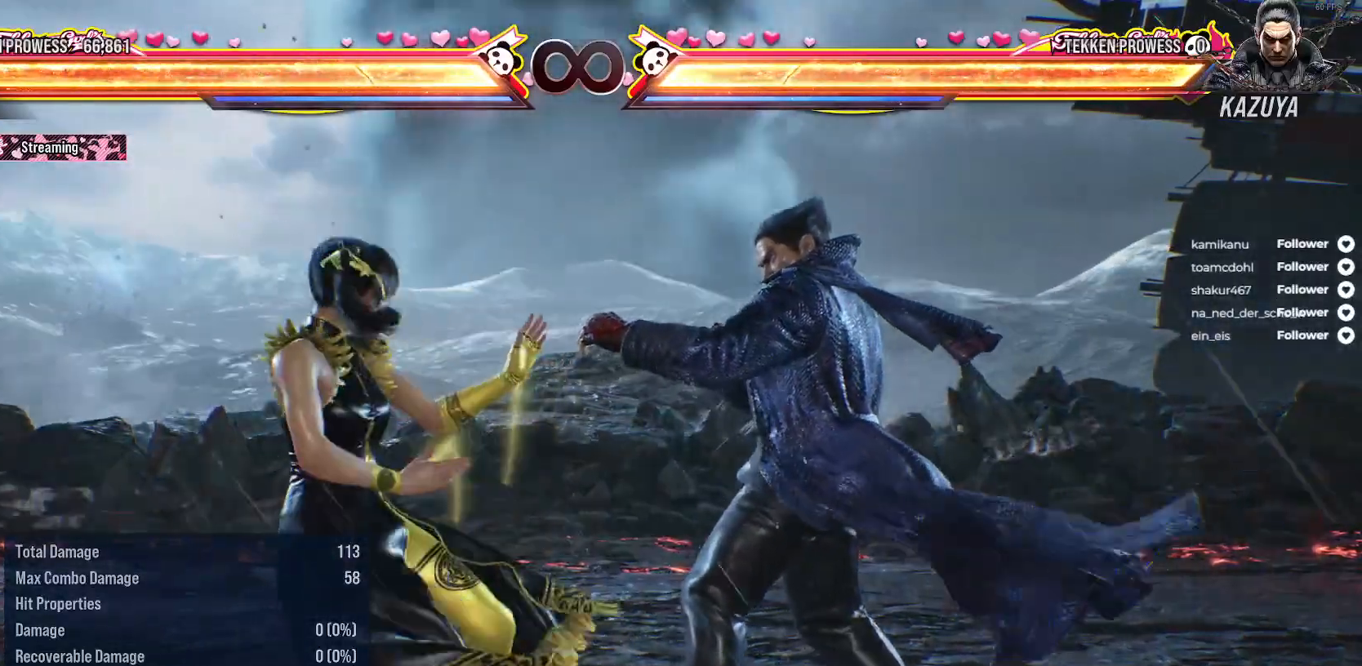
{"buttons": [], "right_stick": "center", "events": [[67, "DPAD_RIGHT", "down"], [250, "DPAD_RIGHT", "up"]]}
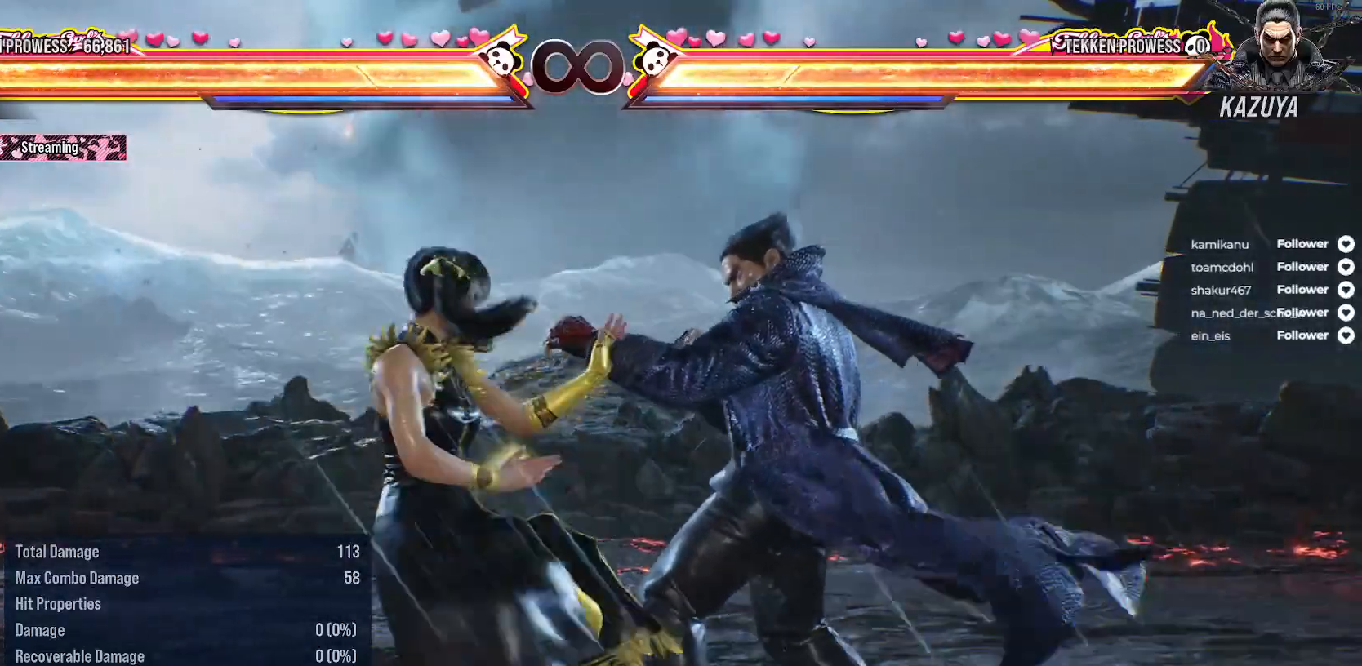
{"buttons": ["DPAD_LEFT"], "right_stick": "center", "events": [[367, "DPAD_LEFT", "down"]]}
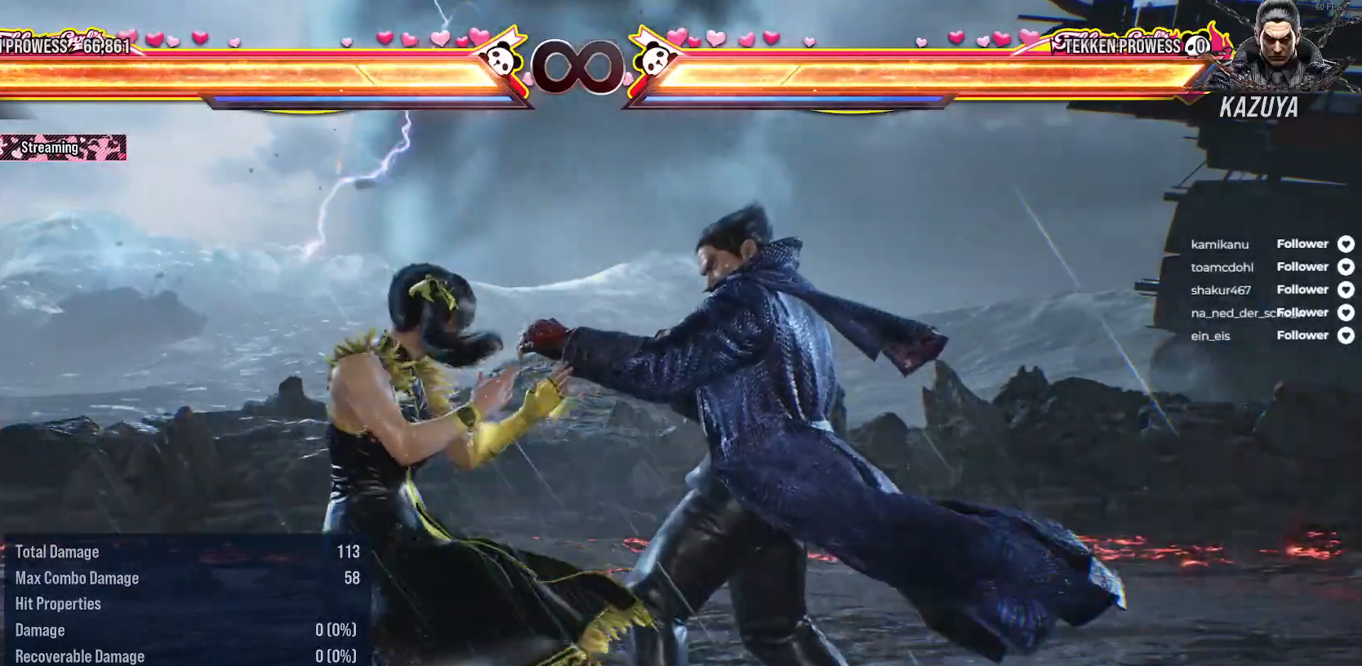
{"buttons": ["DPAD_LEFT"], "right_stick": "center", "events": [[50, "DPAD_DOWN", "down"], [183, "DPAD_DOWN", "up"], [200, "DPAD_LEFT", "up"], [450, "DPAD_LEFT", "down"]]}
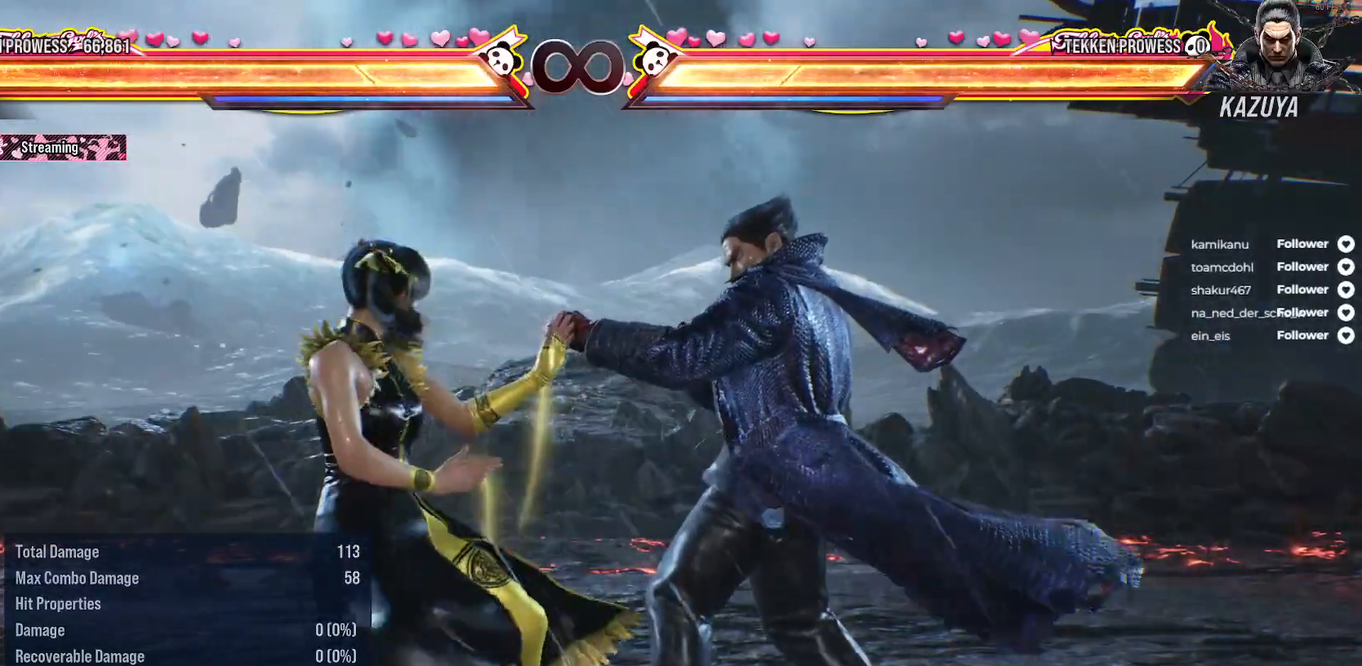
{"buttons": [], "right_stick": "center", "events": [[167, "DPAD_DOWN", "down"], [400, "DPAD_LEFT", "up"], [433, "DPAD_DOWN", "up"]]}
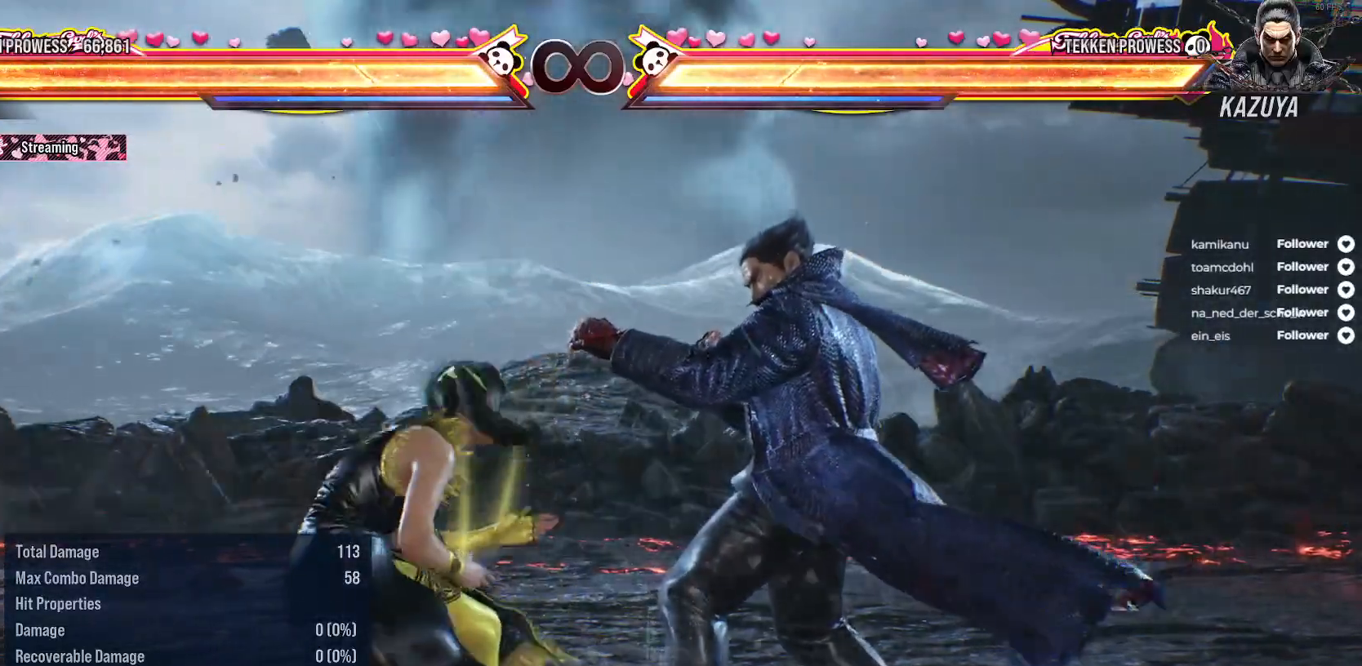
{"buttons": ["DPAD_DOWN", "DPAD_LEFT"], "right_stick": "center", "events": [[117, "DPAD_LEFT", "down"], [317, "DPAD_DOWN", "down"]]}
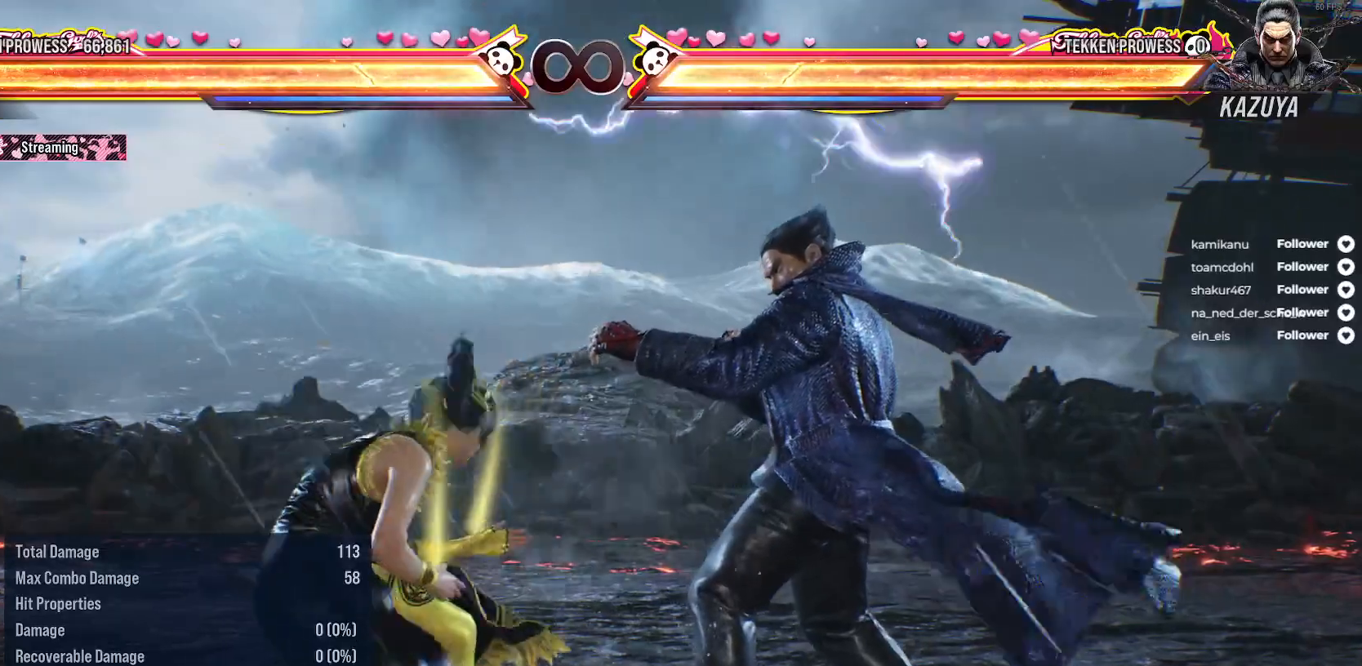
{"buttons": ["DPAD_LEFT"], "right_stick": "center", "events": [[50, "DPAD_LEFT", "up"], [67, "DPAD_DOWN", "up"], [433, "DPAD_LEFT", "down"]]}
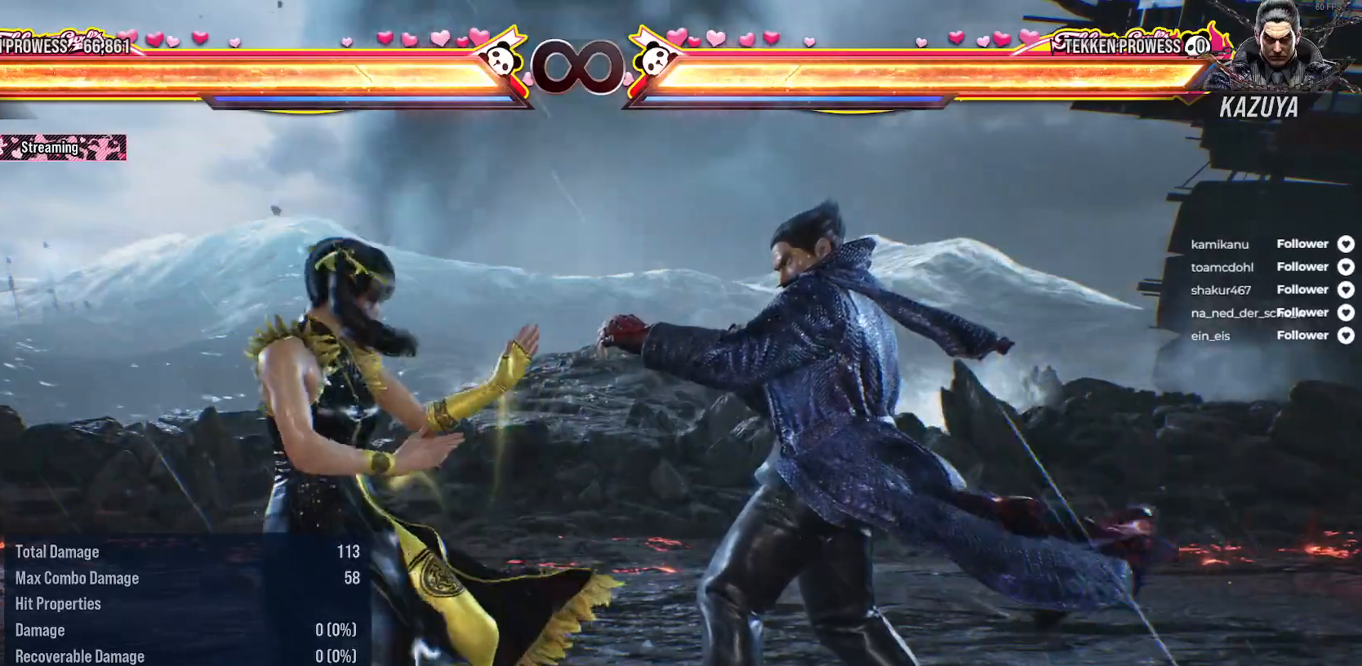
{"buttons": ["DPAD_RIGHT"], "right_stick": "center", "events": [[150, "DPAD_LEFT", "up"], [483, "DPAD_RIGHT", "down"]]}
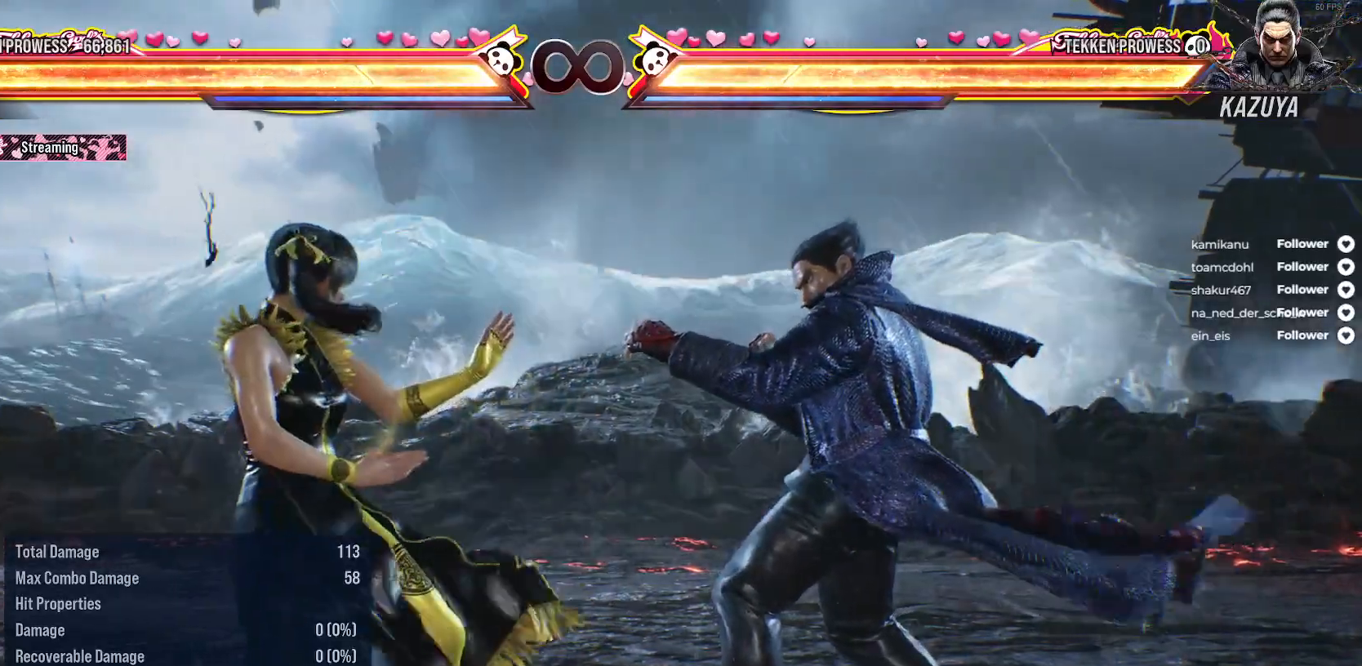
{"buttons": [], "right_stick": "center", "events": [[200, "DPAD_RIGHT", "up"]]}
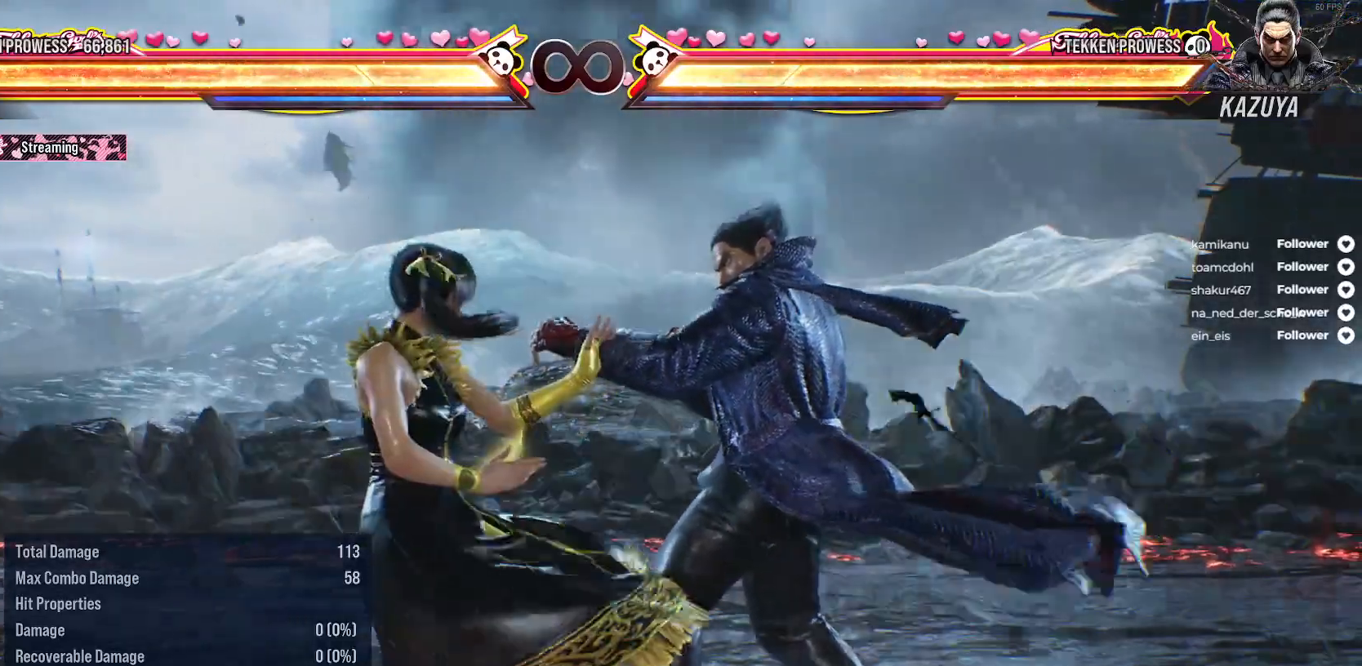
{"buttons": ["DPAD_DOWN", "DPAD_LEFT"], "right_stick": "center", "events": [[250, "DPAD_LEFT", "down"], [400, "DPAD_DOWN", "down"]]}
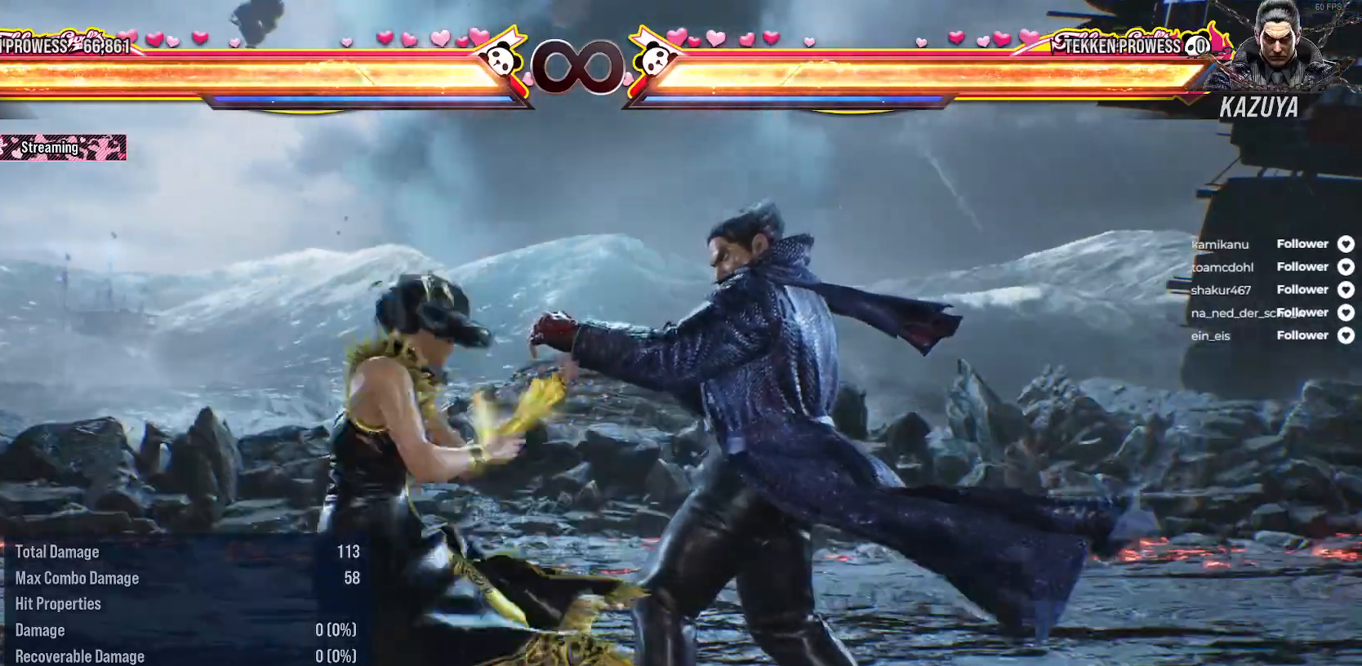
{"buttons": ["DPAD_LEFT"], "right_stick": "center", "events": [[333, "DPAD_DOWN", "up"], [350, "DPAD_LEFT", "up"], [483, "DPAD_LEFT", "down"]]}
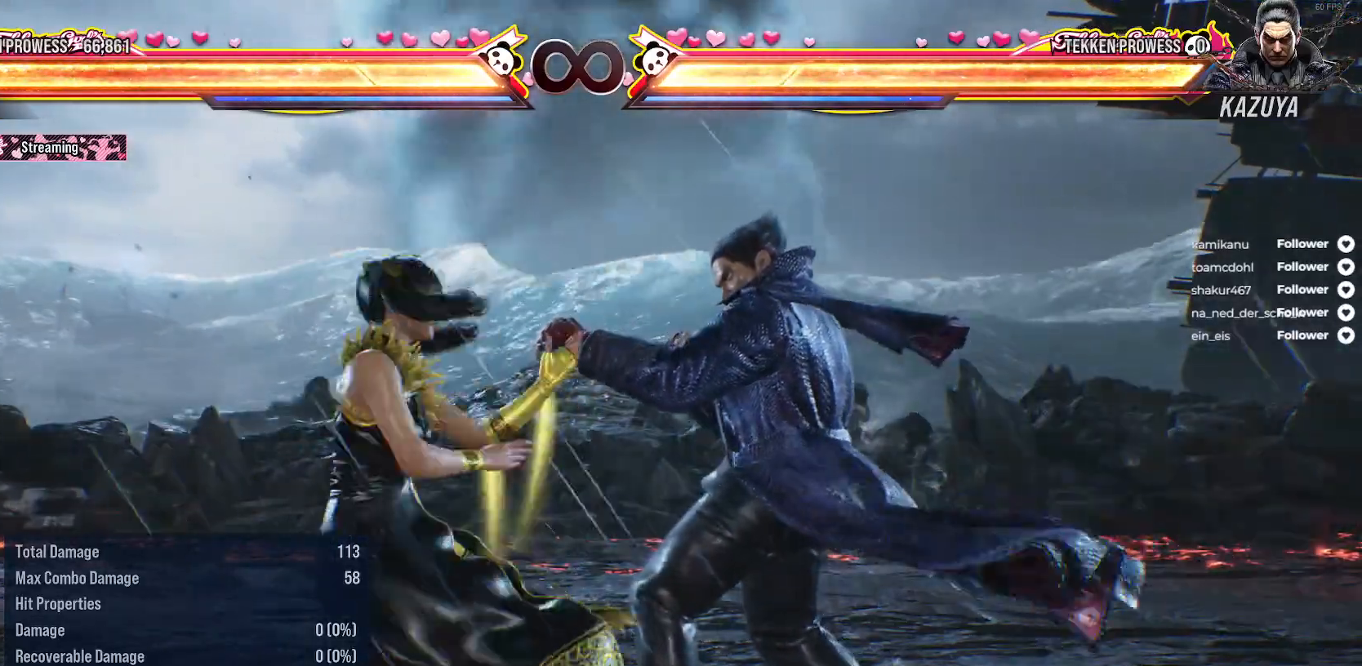
{"buttons": [], "right_stick": "center", "events": [[233, "DPAD_LEFT", "up"]]}
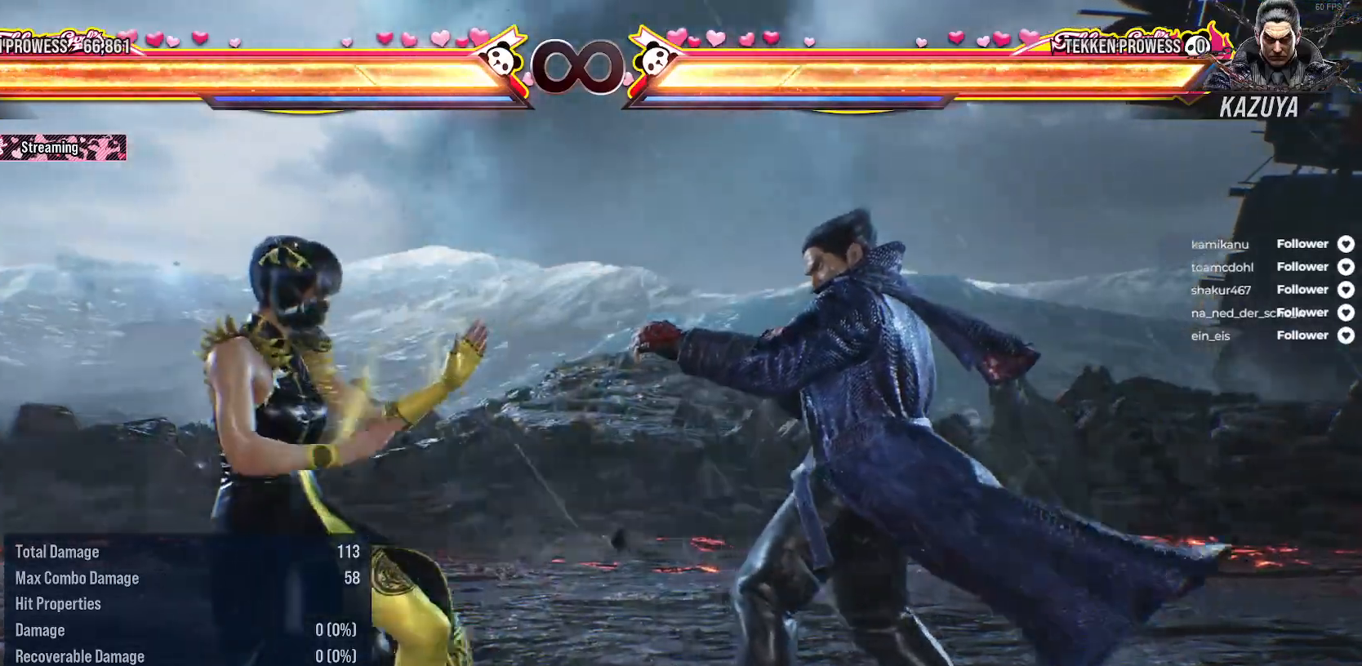
{"buttons": [], "right_stick": "center", "events": [[200, "DPAD_LEFT", "down"], [267, "DPAD_DOWN", "down"], [467, "DPAD_DOWN", "up"], [483, "DPAD_LEFT", "up"]]}
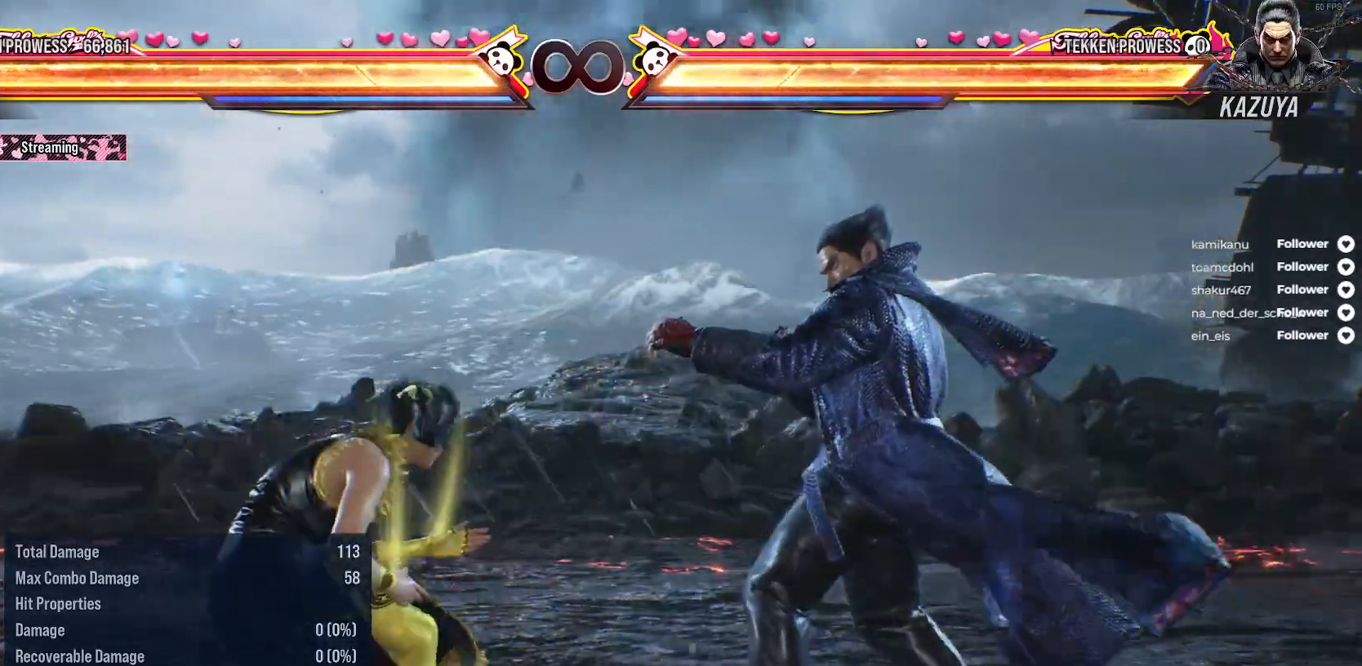
{"buttons": [], "right_stick": "center", "events": [[133, "DPAD_LEFT", "down"], [417, "DPAD_LEFT", "up"]]}
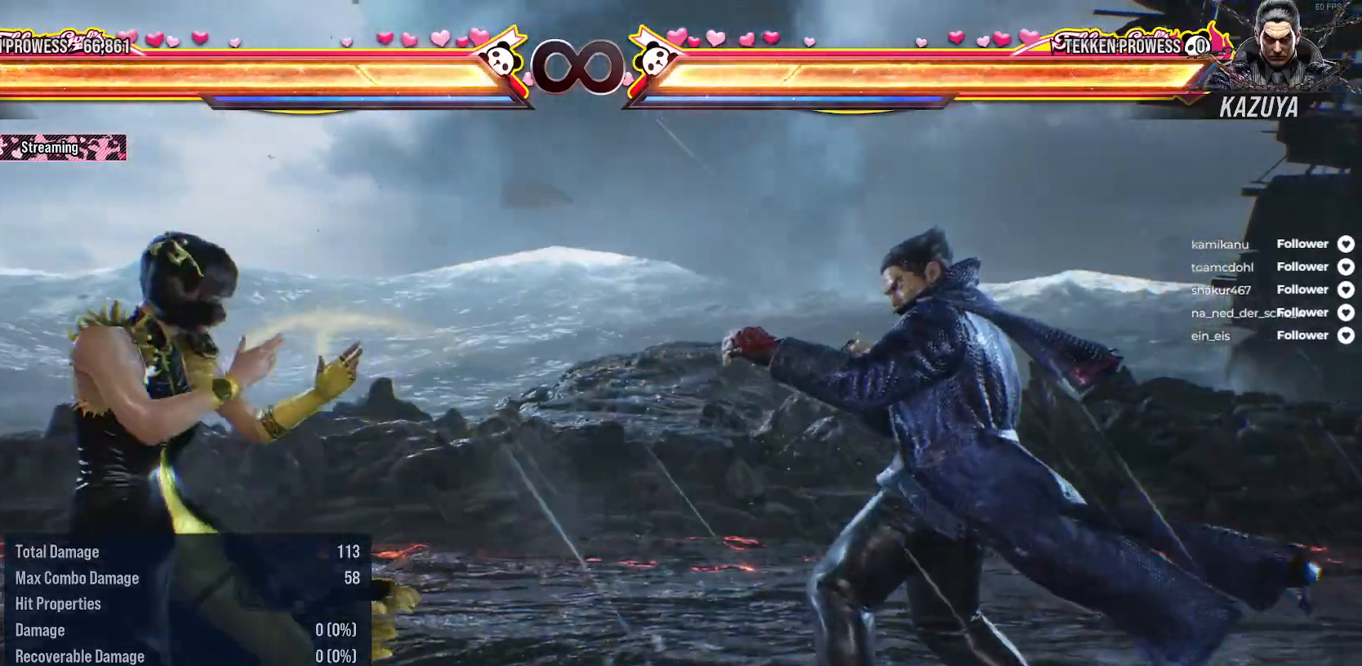
{"buttons": ["DPAD_LEFT"], "right_stick": "center", "events": [[33, "DPAD_LEFT", "down"], [117, "DPAD_DOWN", "down"], [283, "DPAD_DOWN", "up"], [317, "DPAD_LEFT", "up"], [417, "DPAD_LEFT", "down"]]}
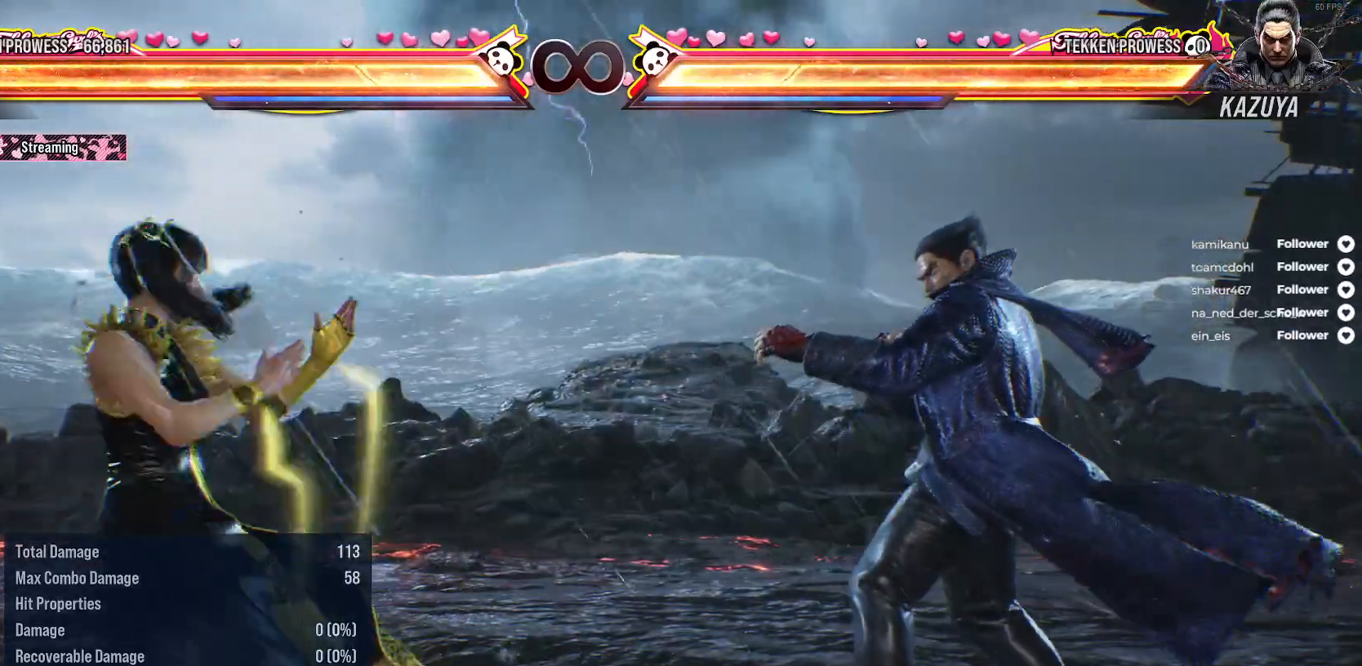
{"buttons": ["DPAD_DOWN", "DPAD_LEFT"], "right_stick": "center", "events": [[200, "DPAD_LEFT", "up"], [300, "DPAD_LEFT", "down"], [367, "DPAD_DOWN", "down"]]}
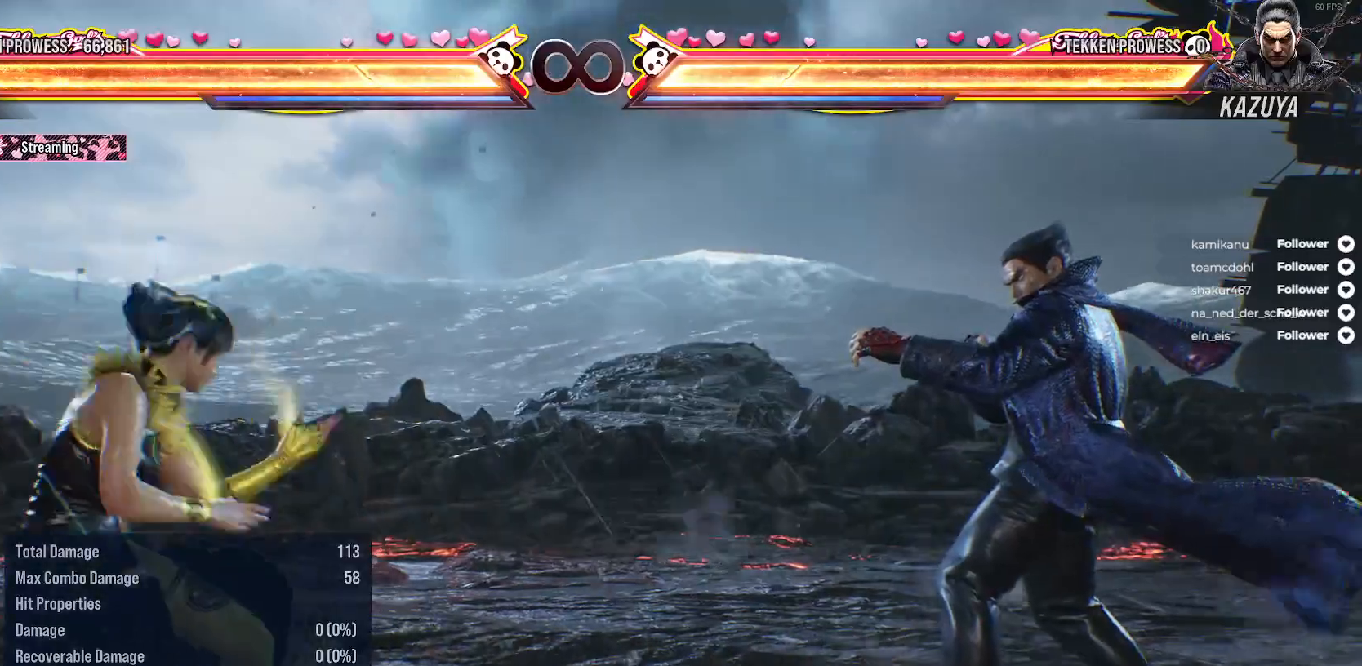
{"buttons": [], "right_stick": "center", "events": [[33, "DPAD_DOWN", "up"], [33, "DPAD_LEFT", "up"], [183, "DPAD_LEFT", "down"], [367, "DPAD_LEFT", "up"]]}
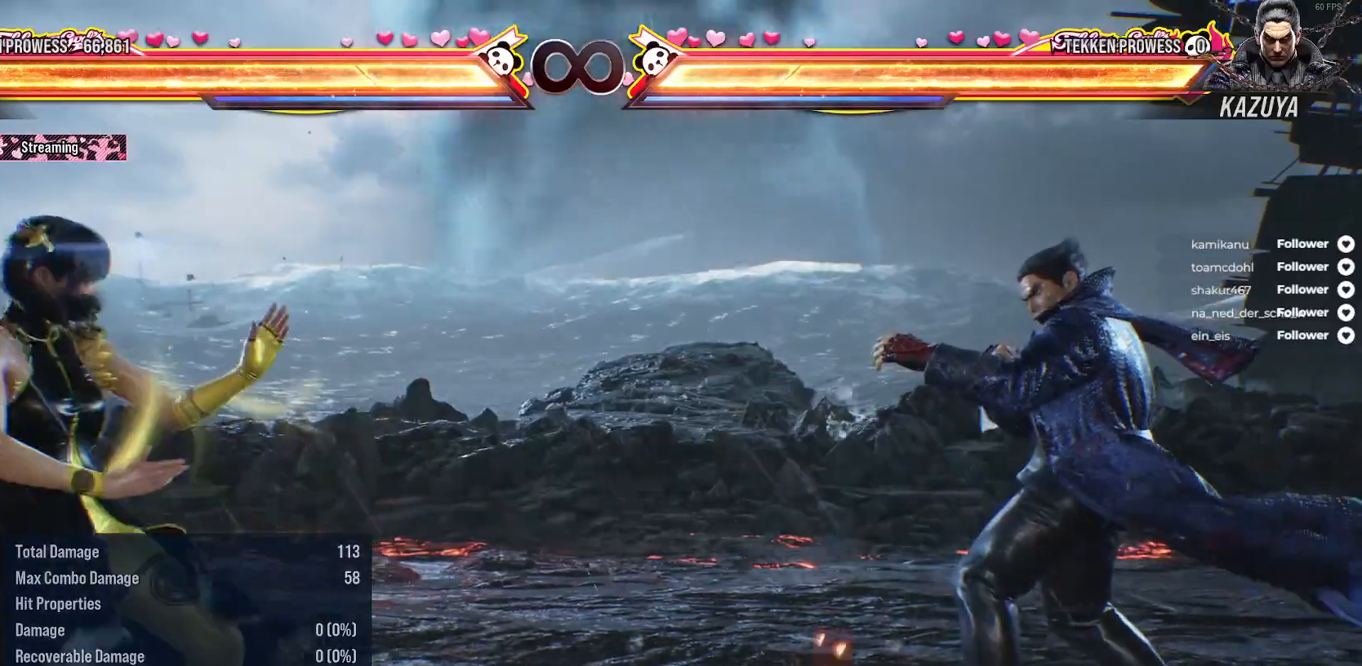
{"buttons": ["DPAD_RIGHT"], "right_stick": "center", "events": [[250, "DPAD_RIGHT", "down"]]}
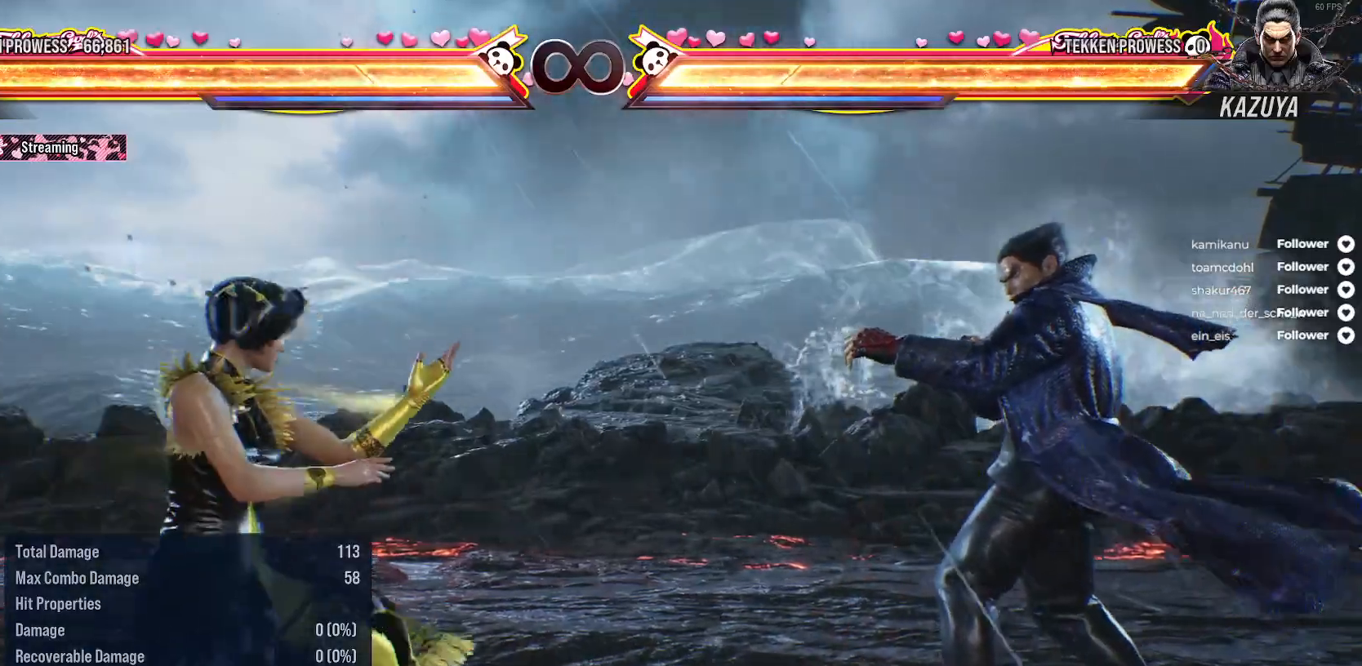
{"buttons": ["DPAD_RIGHT"], "right_stick": "center", "events": []}
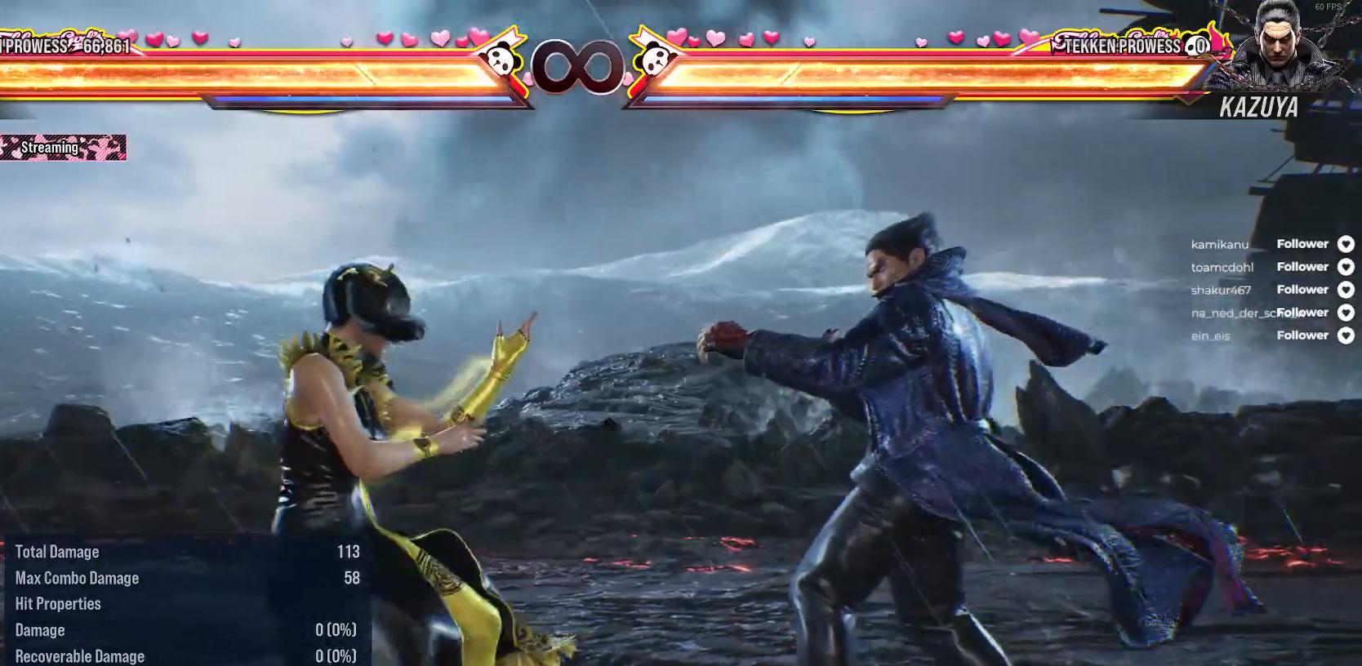
{"buttons": ["DPAD_LEFT"], "right_stick": "center", "events": [[283, "DPAD_RIGHT", "up"], [450, "DPAD_LEFT", "down"]]}
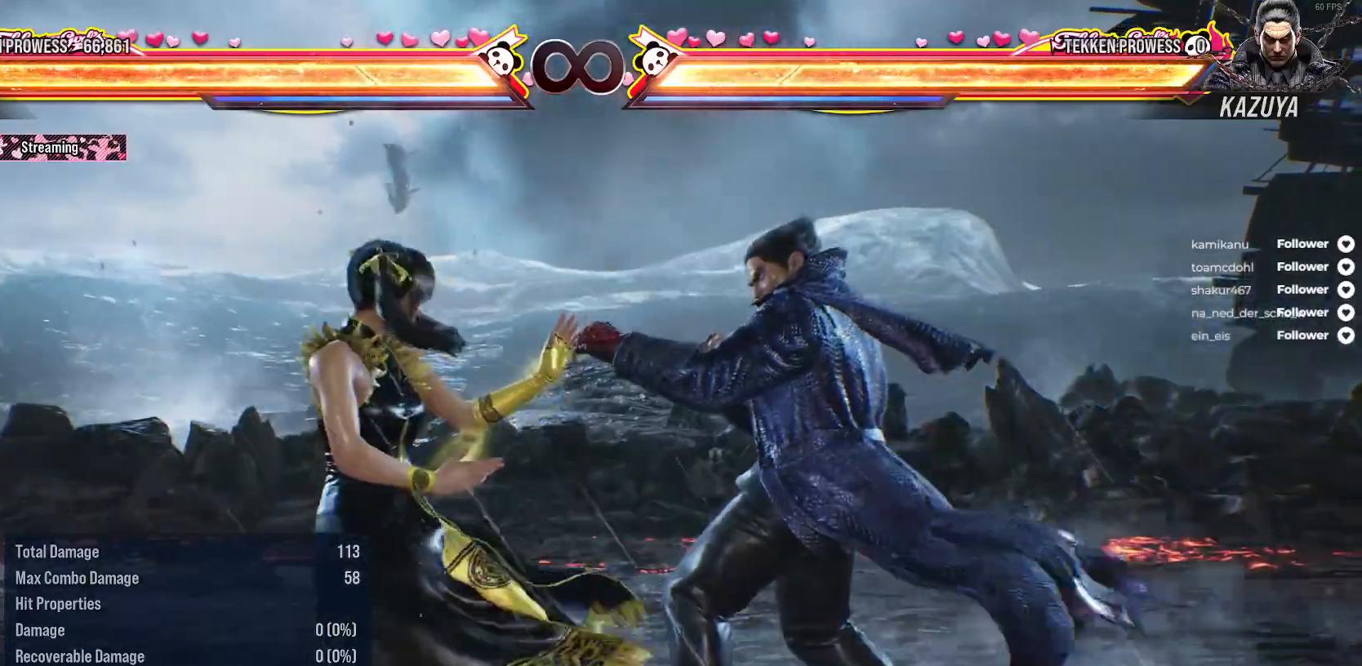
{"buttons": ["DPAD_LEFT"], "right_stick": "center", "events": [[50, "DPAD_DOWN", "down"], [350, "DPAD_DOWN", "up"], [367, "DPAD_LEFT", "up"], [500, "DPAD_LEFT", "down"]]}
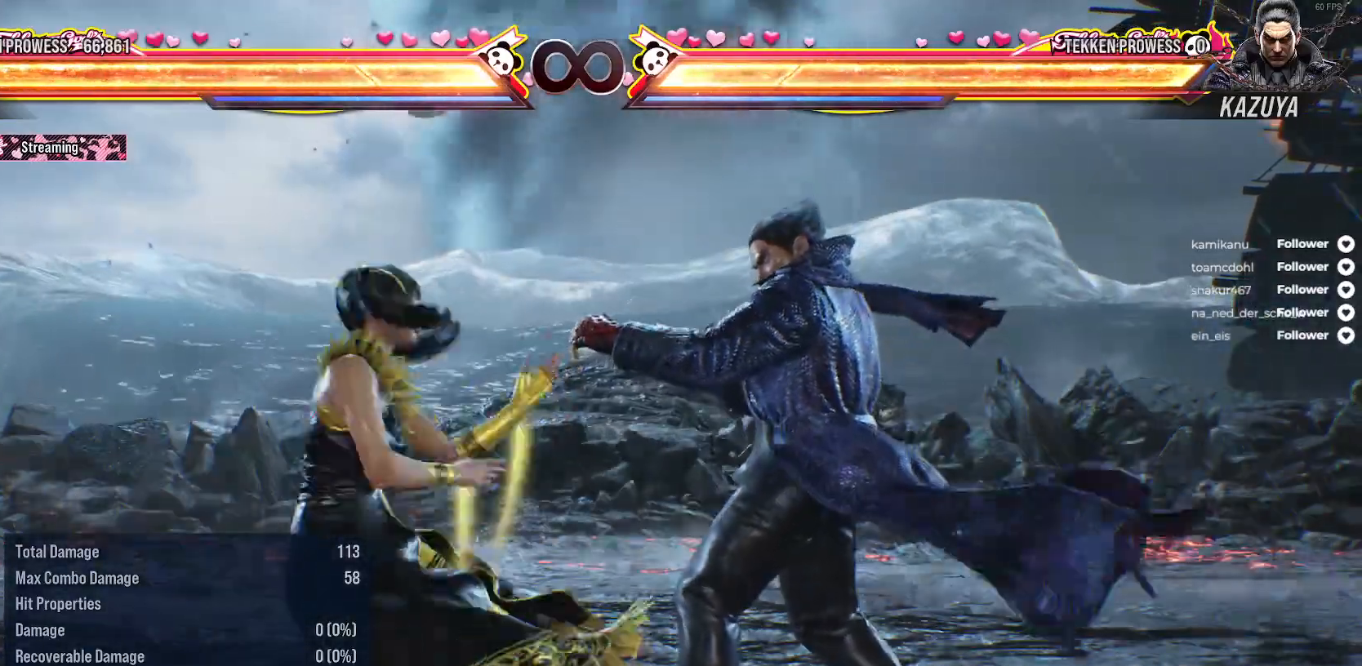
{"buttons": ["DPAD_DOWN", "DPAD_LEFT"], "right_stick": "center", "events": [[333, "DPAD_DOWN", "down"]]}